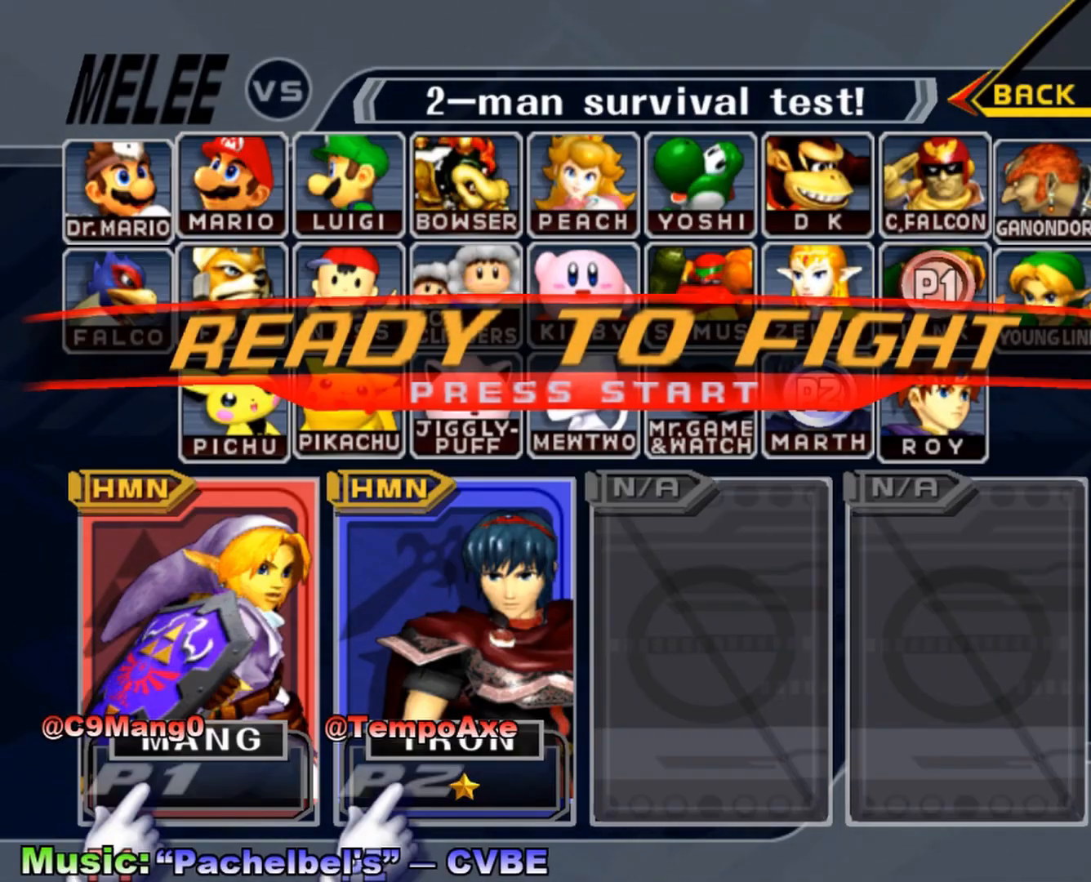
Gameplay with a controller (Nintendo layout); each line is a JSON object with the inputs held at the frame after it. "events" lists button and stick changes between this image and that frame as [ms after this image, input, new state], when the widget could be followed in between. Not read: L3 R3.
{"buttons": [], "left_stick": "right", "right_stick": "center", "events": [[400, "left_stick", "right"]]}
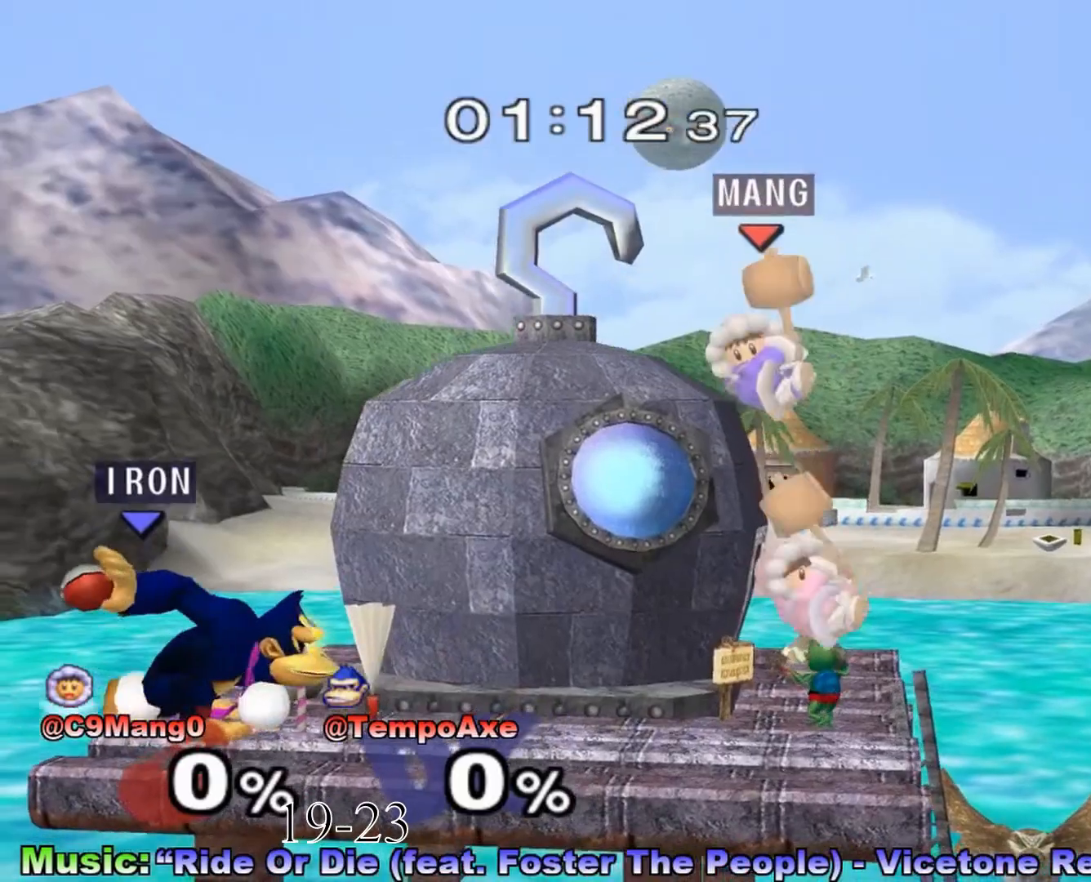
{"buttons": ["X"], "left_stick": "right", "right_stick": "center", "events": [[333, "X", "down"]]}
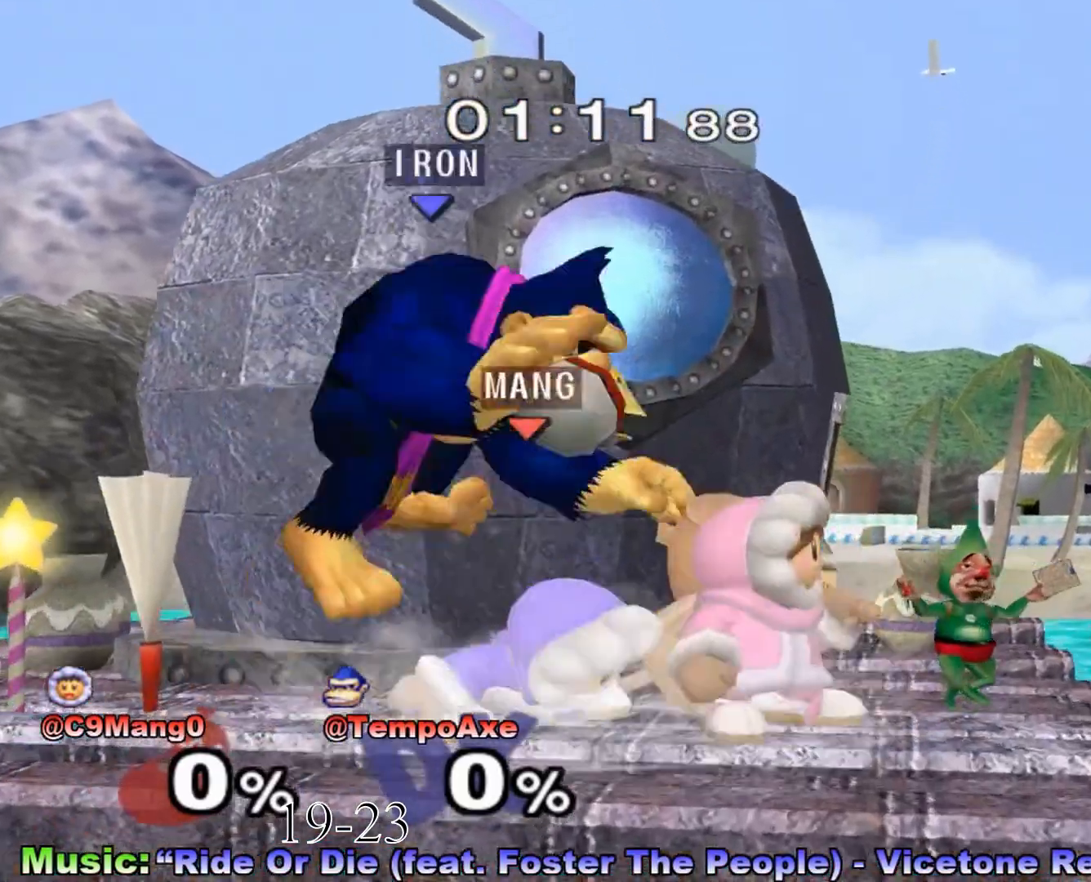
{"buttons": ["A"], "left_stick": "down", "right_stick": "center", "events": [[67, "X", "up"], [133, "left_stick", "center"], [200, "left_stick", "left"], [283, "X", "down"], [417, "A", "down"], [417, "left_stick", "down"], [450, "X", "up"]]}
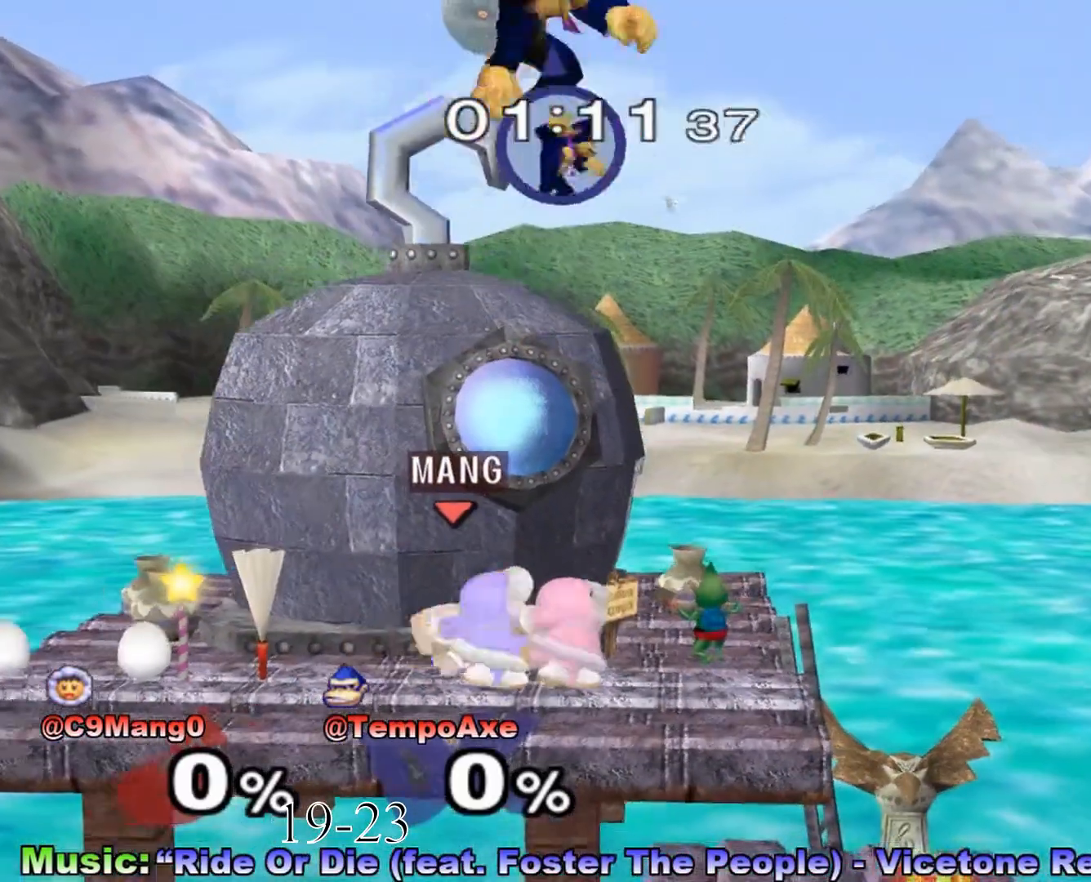
{"buttons": [], "left_stick": "left", "right_stick": "right", "events": [[33, "left_stick", "left"], [133, "A", "up"], [383, "right_stick", "right"]]}
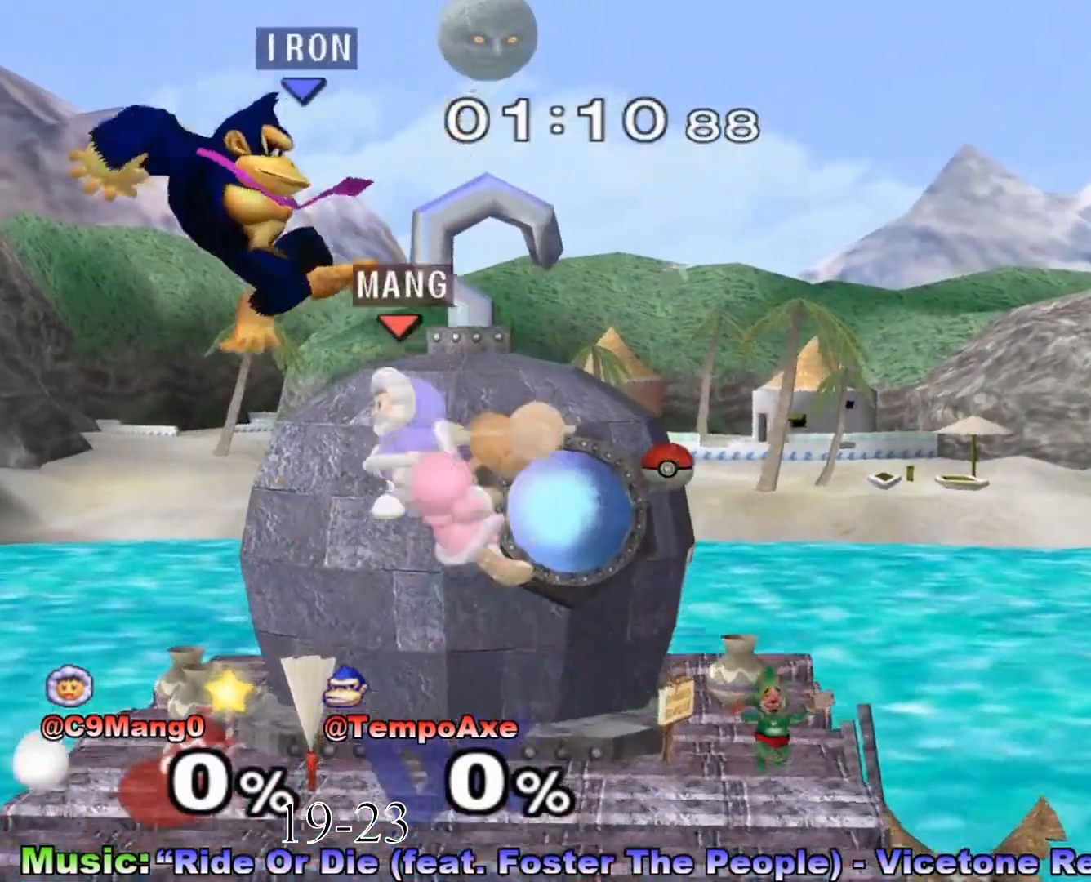
{"buttons": ["R1"], "left_stick": "down-right", "right_stick": "center", "events": [[33, "right_stick", "center"], [133, "left_stick", "up-right"], [350, "R1", "down"], [350, "left_stick", "right"], [450, "left_stick", "down-right"]]}
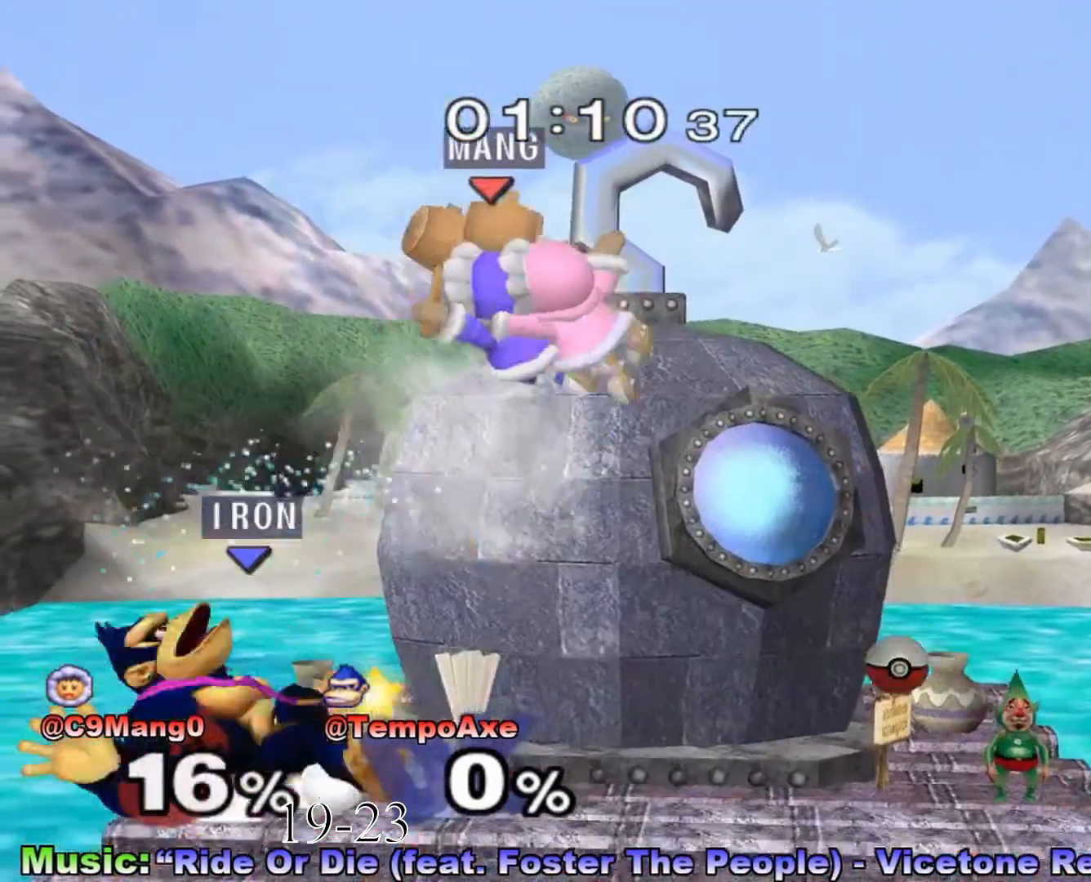
{"buttons": [], "left_stick": "right", "right_stick": "center", "events": [[267, "left_stick", "right"], [383, "X", "down"], [417, "R1", "up"], [417, "X", "up"]]}
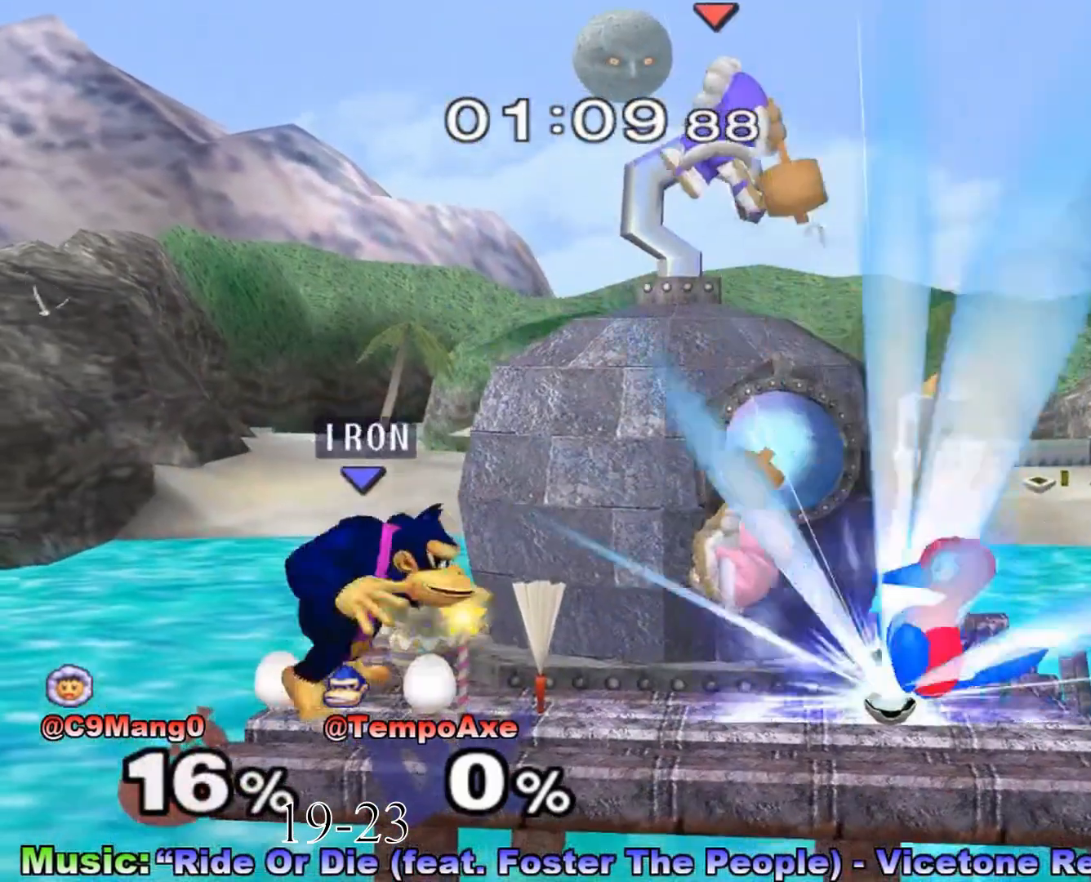
{"buttons": [], "left_stick": "up-right", "right_stick": "center", "events": [[17, "A", "down"], [17, "X", "down"], [100, "A", "up"], [100, "X", "up"], [167, "left_stick", "up-right"]]}
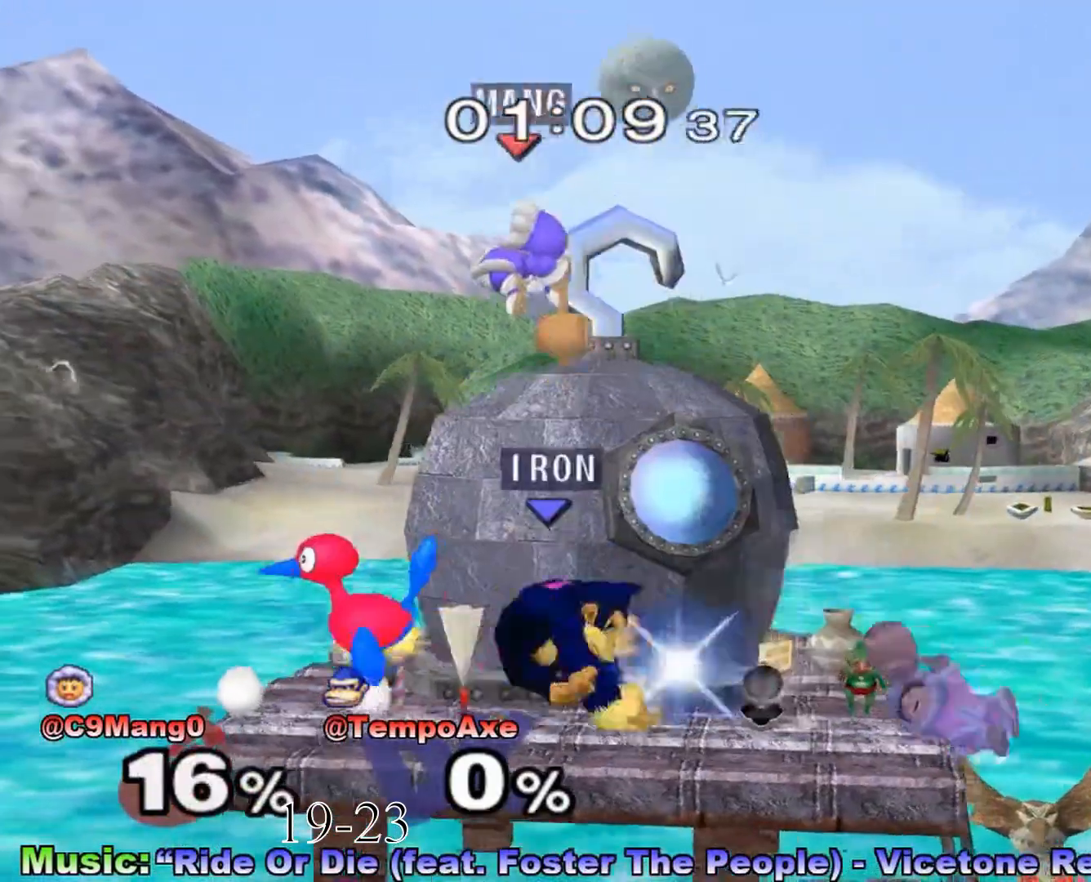
{"buttons": [], "left_stick": "down", "right_stick": "center", "events": [[33, "R1", "down"], [33, "left_stick", "down"], [233, "R1", "up"], [267, "left_stick", "down-left"], [317, "left_stick", "down"]]}
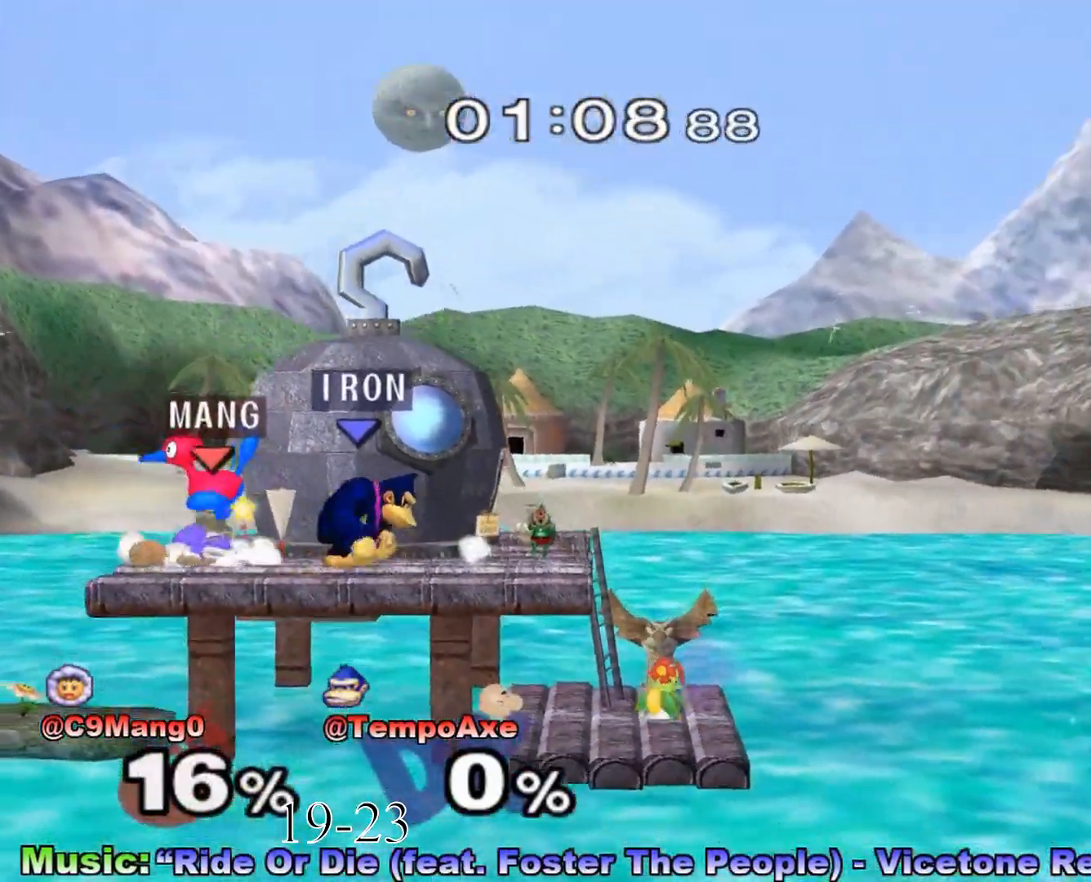
{"buttons": [], "left_stick": "up-right", "right_stick": "center", "events": [[33, "left_stick", "center"], [67, "X", "down"], [100, "X", "up"], [133, "left_stick", "left"], [167, "A", "down"], [250, "left_stick", "right"], [333, "A", "up"], [450, "left_stick", "up-right"]]}
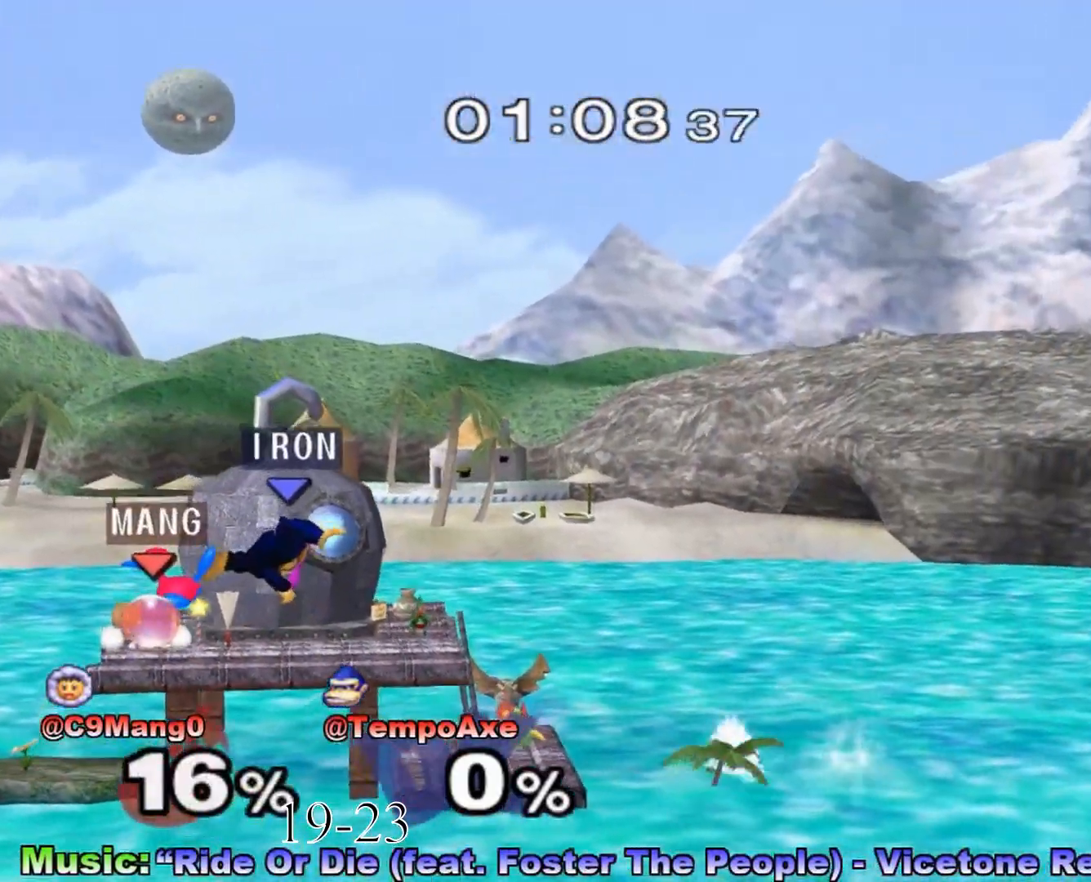
{"buttons": ["A"], "left_stick": "left", "right_stick": "center", "events": [[100, "left_stick", "down"], [200, "left_stick", "center"], [233, "X", "down"], [267, "X", "up"], [283, "left_stick", "left"], [317, "A", "down"]]}
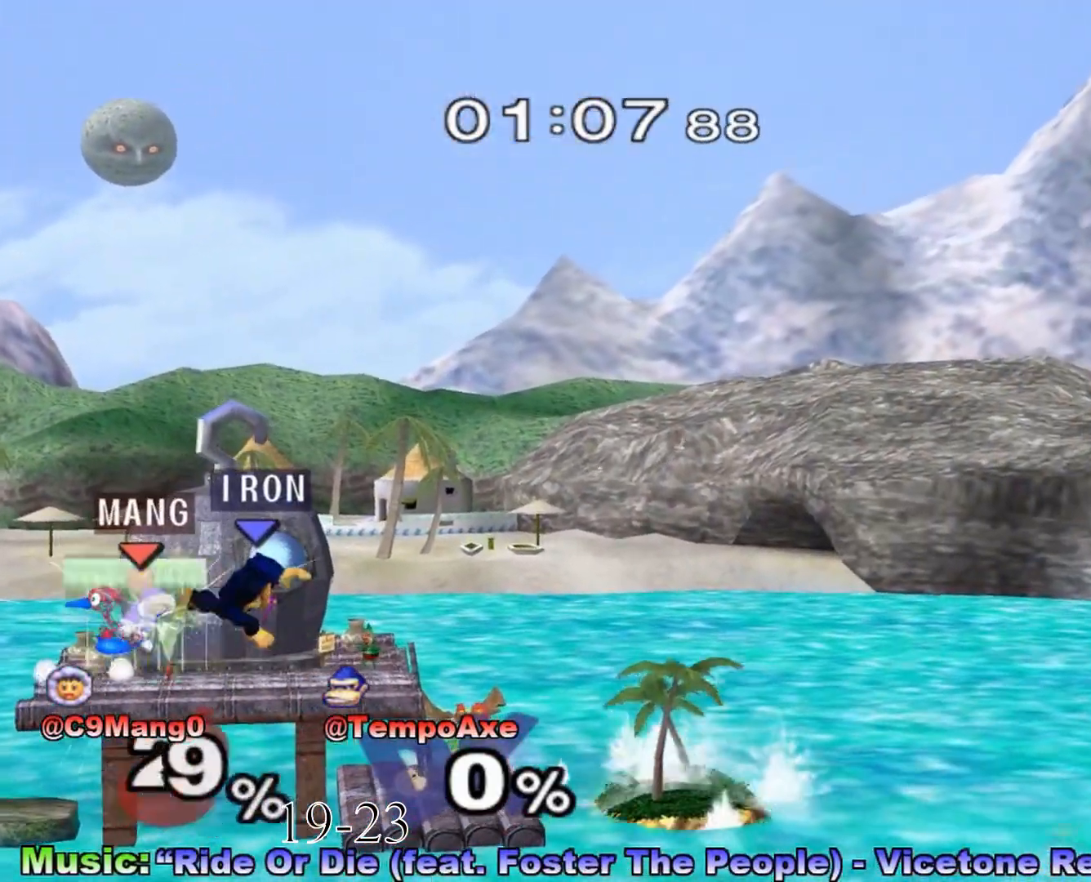
{"buttons": [], "left_stick": "left", "right_stick": "center", "events": [[17, "A", "up"], [267, "left_stick", "down"], [350, "left_stick", "center"], [417, "X", "down"], [450, "X", "up"], [483, "left_stick", "left"]]}
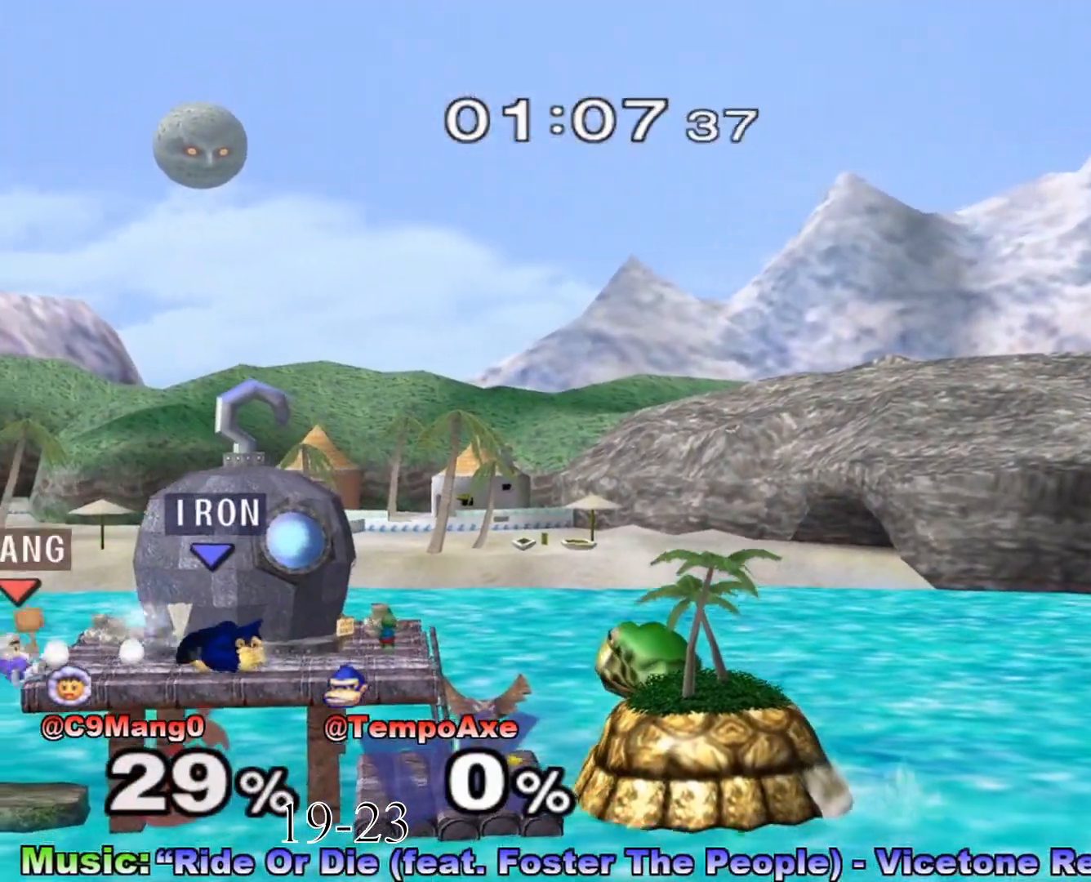
{"buttons": ["X"], "left_stick": "left", "right_stick": "center", "events": [[450, "X", "down"]]}
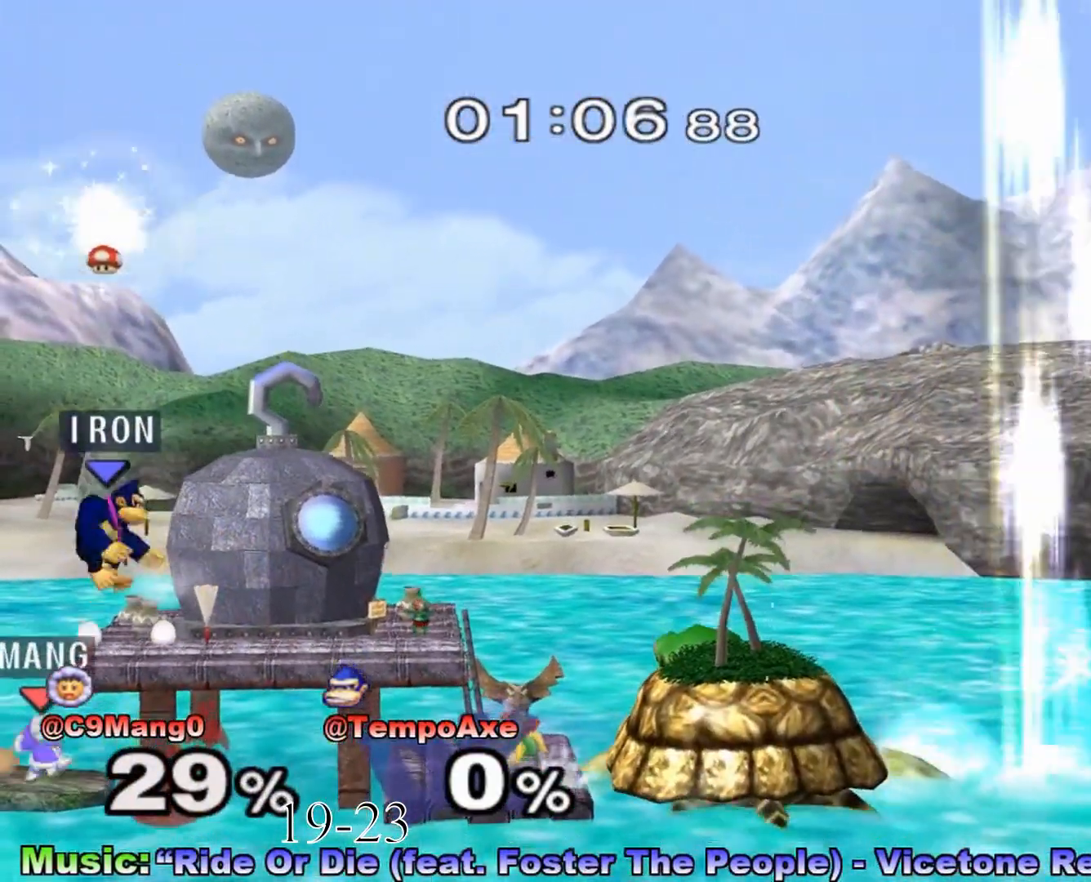
{"buttons": [], "left_stick": "up-right", "right_stick": "center", "events": [[17, "X", "up"], [167, "left_stick", "right"], [283, "left_stick", "center"], [283, "right_stick", "right"], [350, "left_stick", "up-right"], [450, "right_stick", "center"]]}
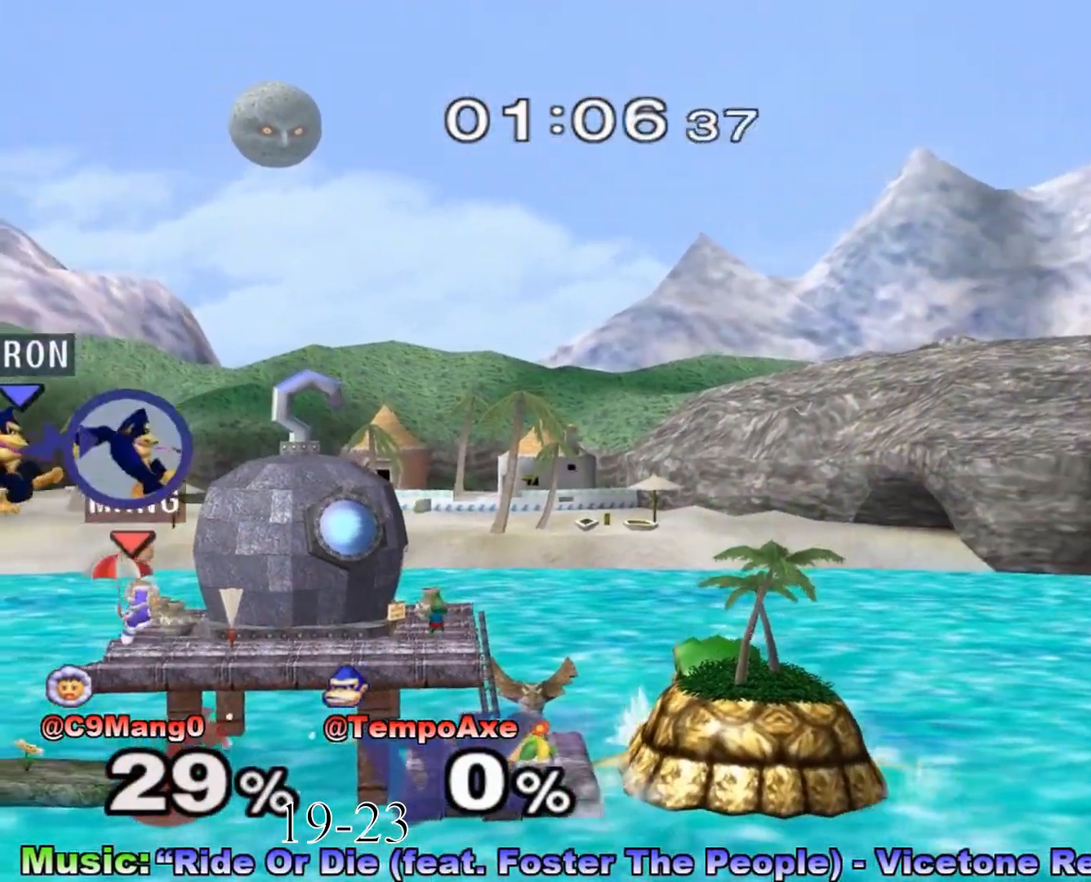
{"buttons": ["R1"], "left_stick": "center", "right_stick": "center", "events": [[17, "left_stick", "down-right"], [100, "left_stick", "right"], [267, "left_stick", "down"], [283, "R1", "down"], [450, "left_stick", "center"]]}
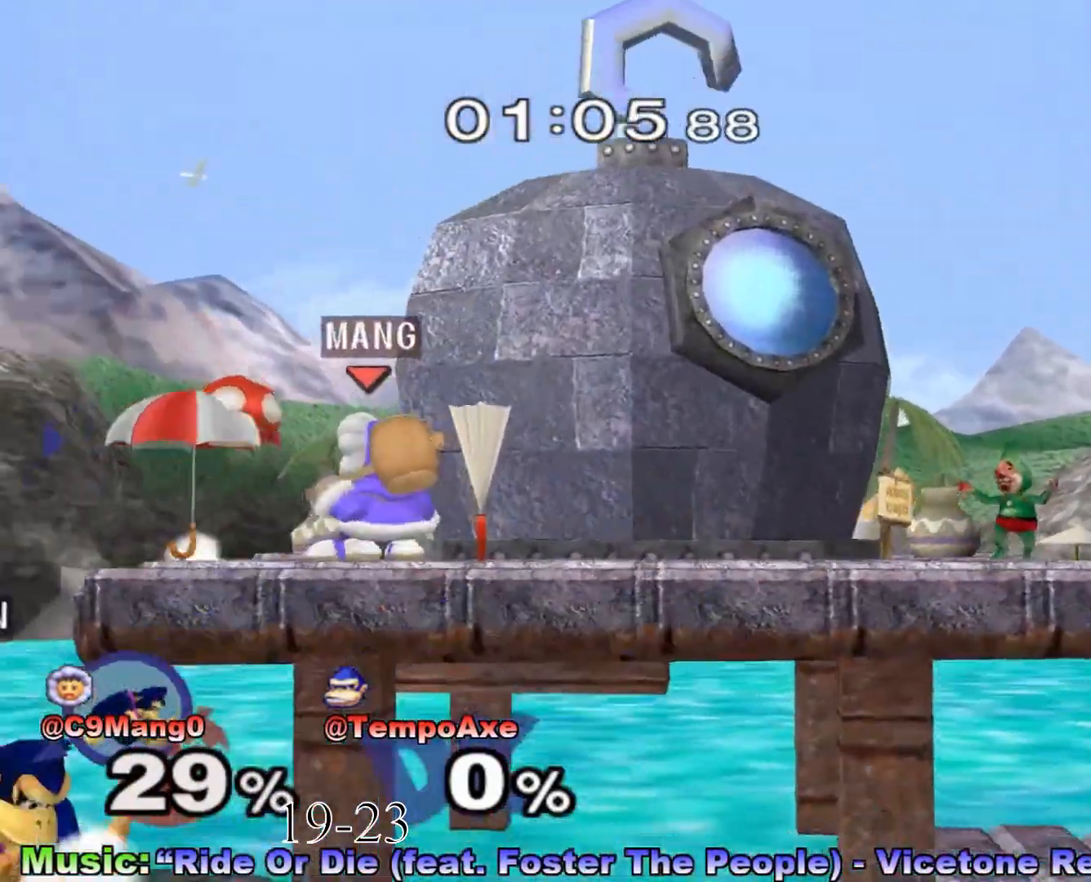
{"buttons": [], "left_stick": "center", "right_stick": "center", "events": [[17, "R1", "up"], [167, "left_stick", "up-right"], [200, "X", "down"], [267, "left_stick", "right"], [383, "left_stick", "center"], [417, "X", "up"]]}
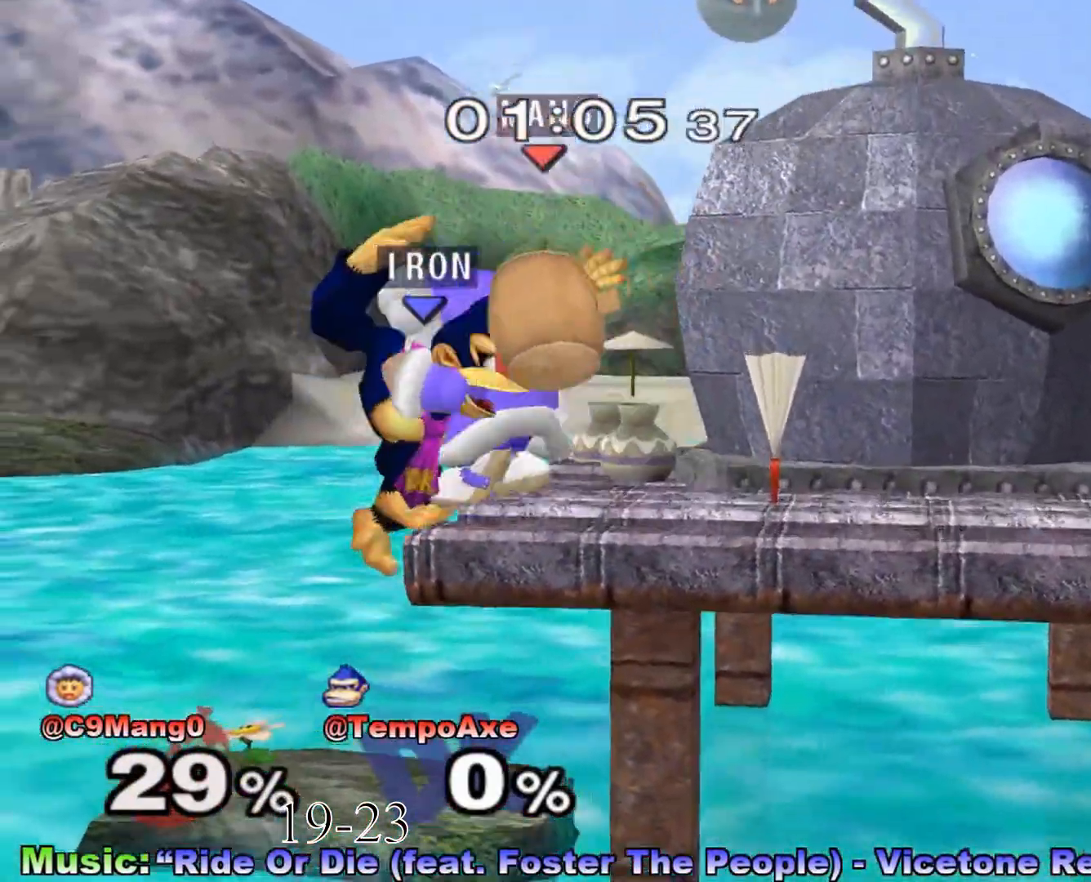
{"buttons": [], "left_stick": "up-right", "right_stick": "center", "events": [[67, "X", "down"], [233, "X", "up"], [450, "left_stick", "up-right"]]}
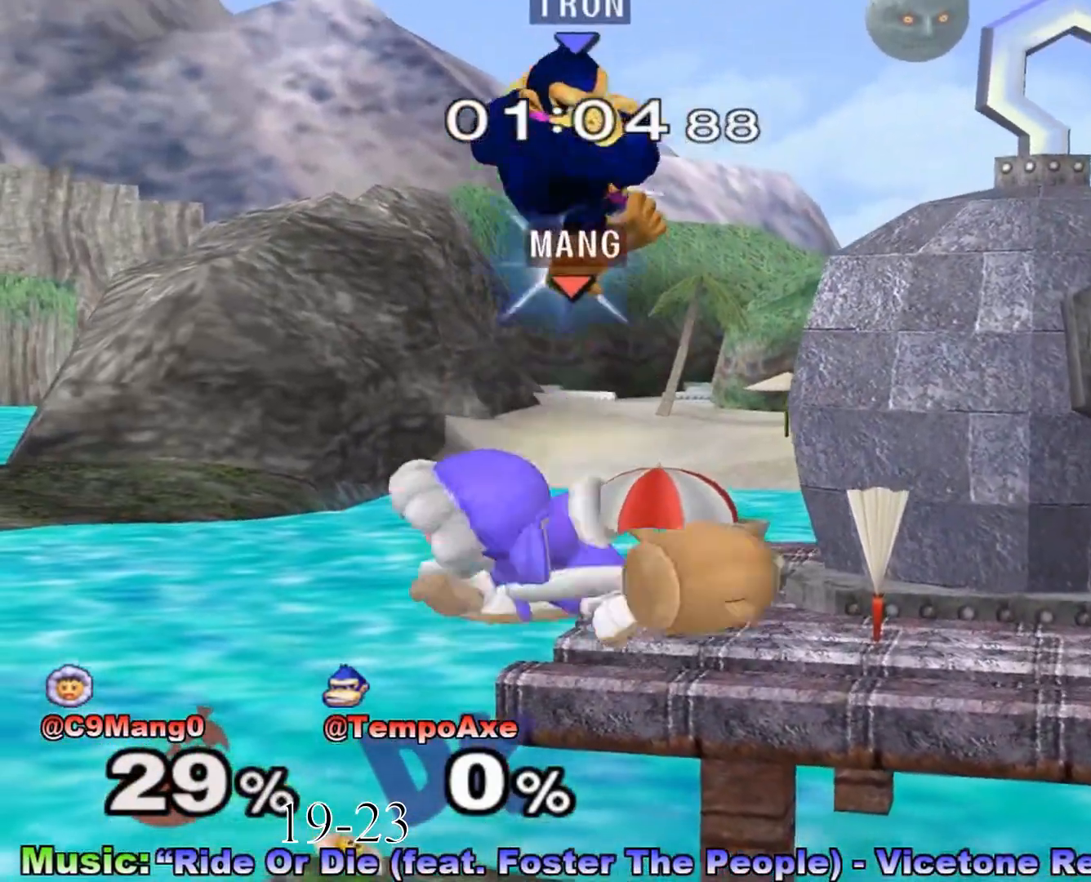
{"buttons": ["L1"], "left_stick": "center", "right_stick": "center", "events": [[33, "left_stick", "down-right"], [167, "left_stick", "right"], [267, "R1", "down"], [350, "left_stick", "down-right"], [450, "L1", "down"], [483, "R1", "up"], [483, "left_stick", "center"]]}
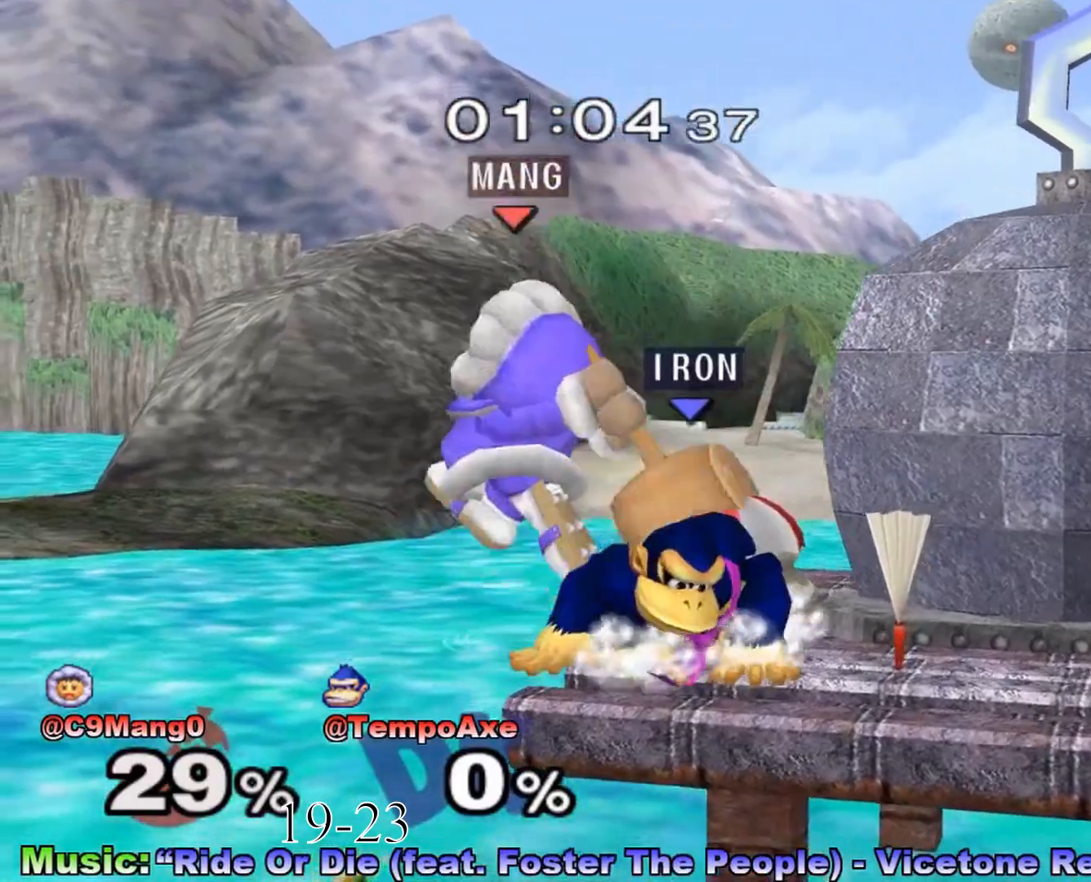
{"buttons": ["A"], "left_stick": "up-right", "right_stick": "center", "events": [[317, "X", "down"], [383, "X", "up"], [383, "left_stick", "up"], [417, "L1", "up"], [450, "A", "down"], [483, "left_stick", "up-right"]]}
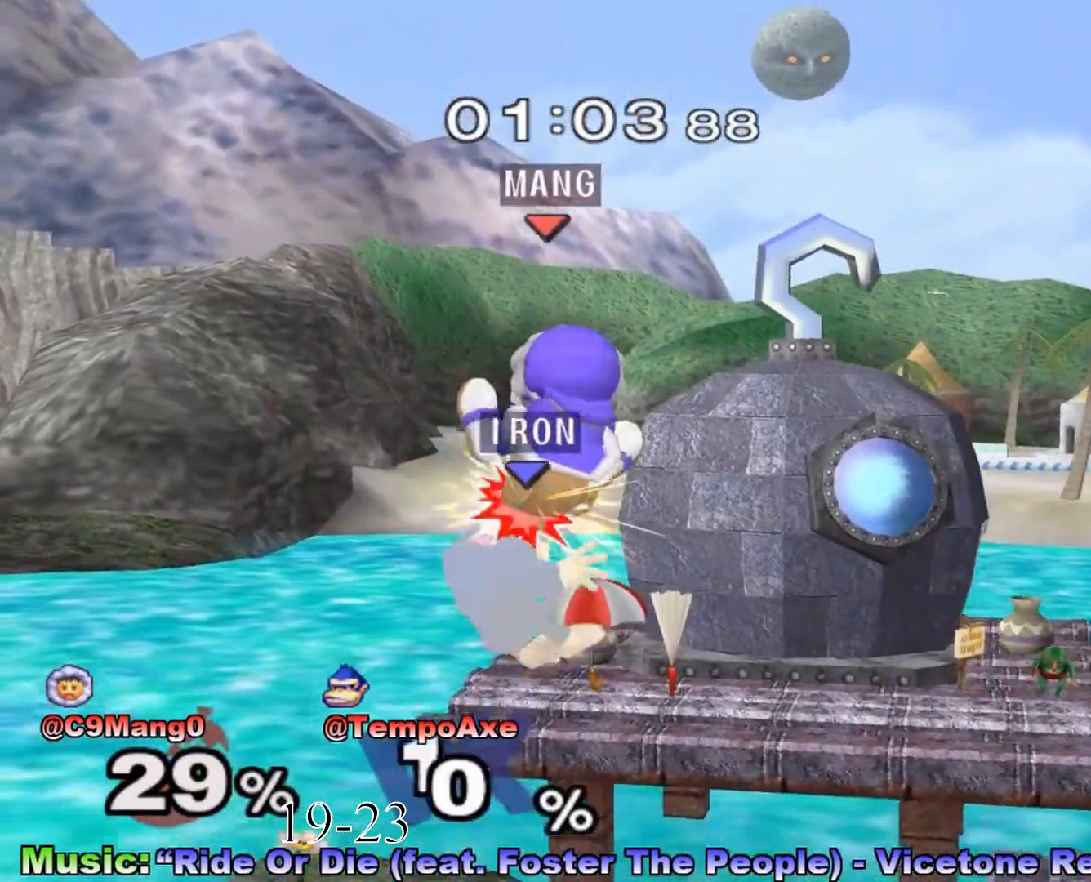
{"buttons": ["X"], "left_stick": "right", "right_stick": "center", "events": [[67, "A", "up"], [100, "left_stick", "right"], [483, "X", "down"]]}
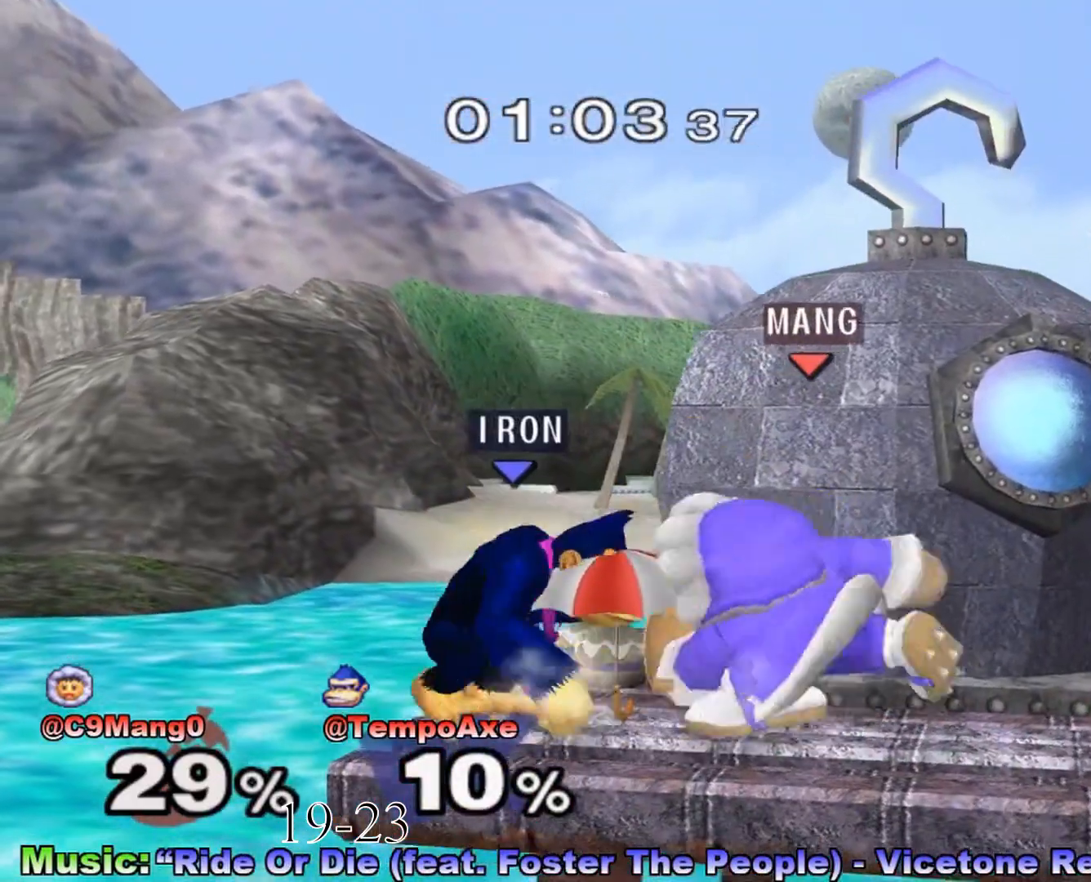
{"buttons": [], "left_stick": "center", "right_stick": "center", "events": [[17, "left_stick", "center"], [167, "X", "up"], [167, "left_stick", "right"], [450, "left_stick", "center"]]}
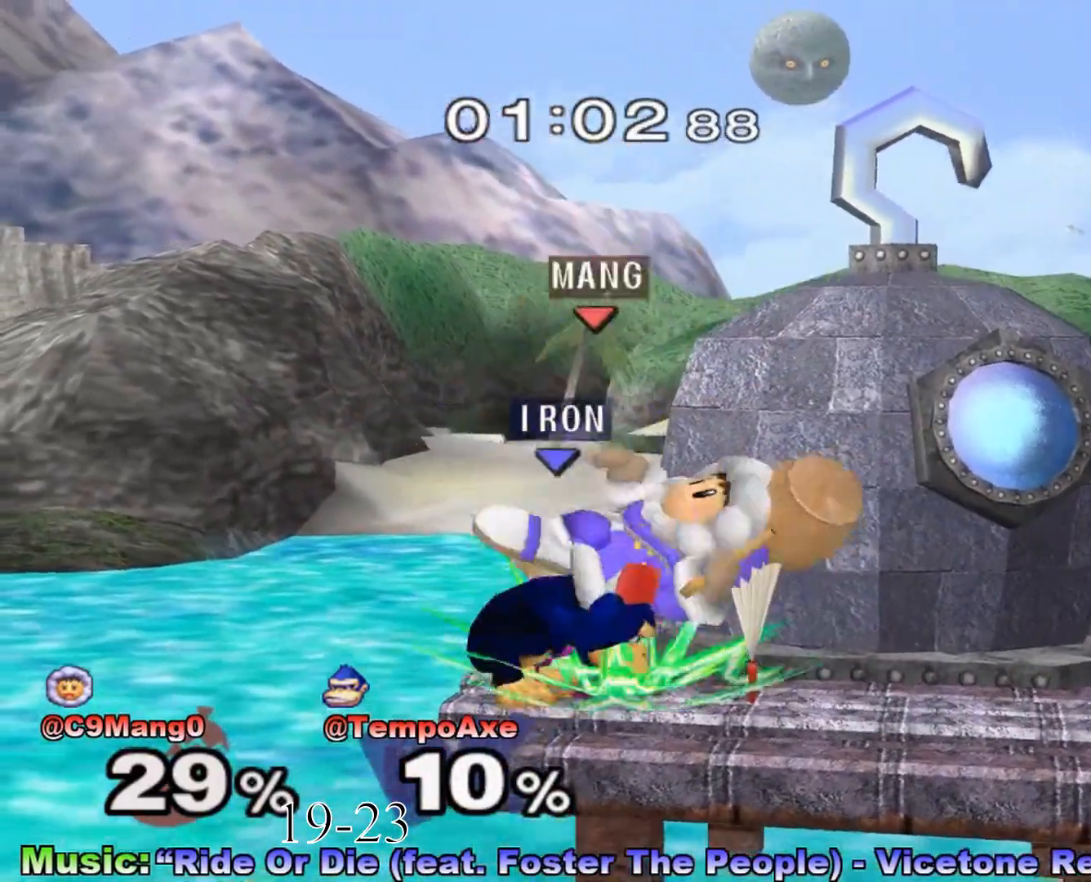
{"buttons": [], "left_stick": "center", "right_stick": "center", "events": [[33, "left_stick", "up"], [100, "A", "down"], [317, "left_stick", "center"], [483, "A", "up"]]}
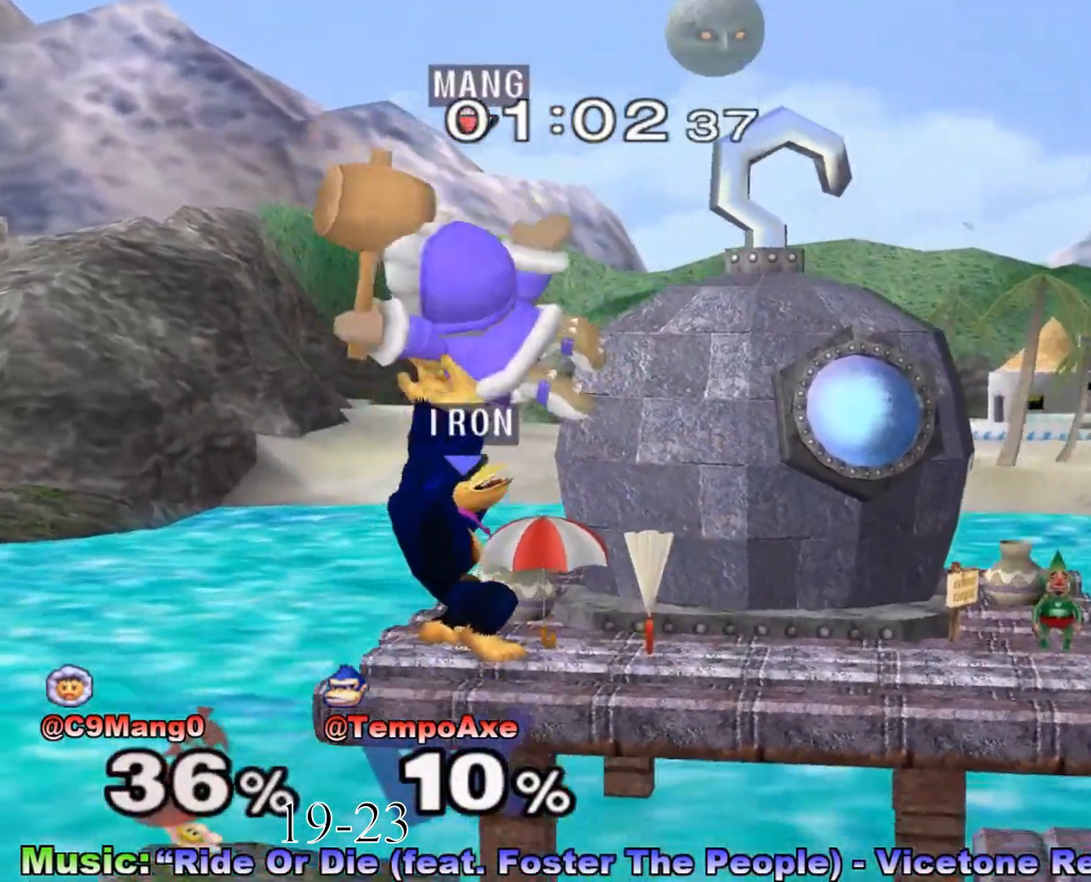
{"buttons": [], "left_stick": "up-right", "right_stick": "center", "events": [[67, "left_stick", "up-right"], [167, "X", "down"], [167, "left_stick", "up"], [200, "X", "up"], [267, "A", "down"], [283, "left_stick", "up-right"], [417, "A", "up"]]}
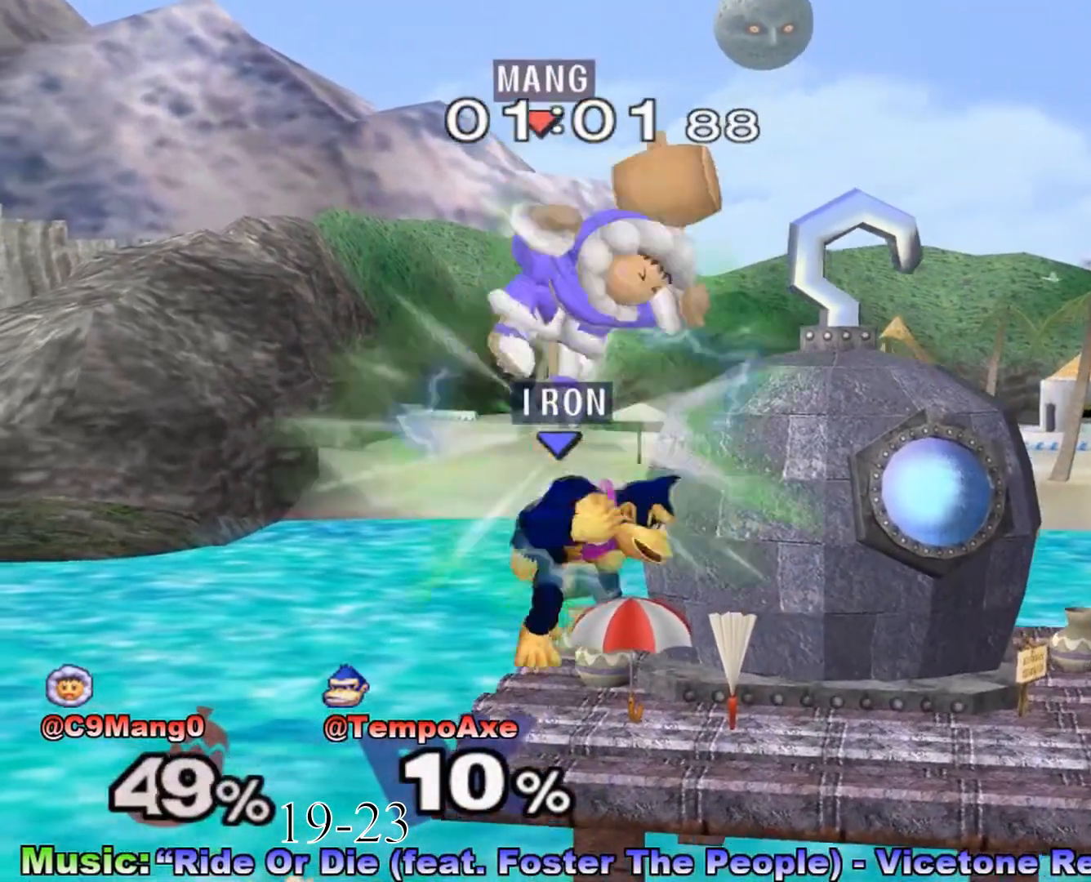
{"buttons": ["A"], "left_stick": "up-right", "right_stick": "center", "events": [[133, "left_stick", "down"], [233, "left_stick", "center"], [267, "X", "down"], [283, "X", "up"], [283, "left_stick", "up"], [383, "A", "down"], [383, "left_stick", "up-right"]]}
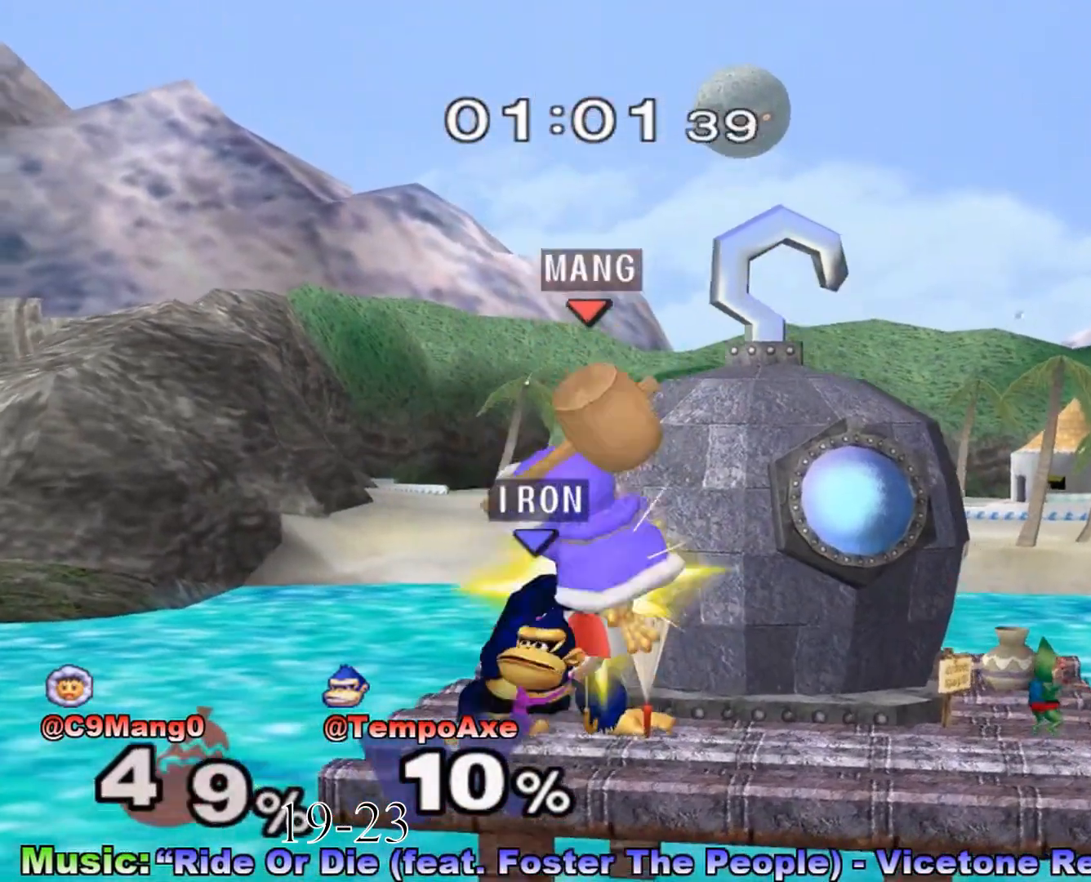
{"buttons": [], "left_stick": "center", "right_stick": "center", "events": [[17, "A", "up"], [233, "left_stick", "down-right"], [350, "left_stick", "center"]]}
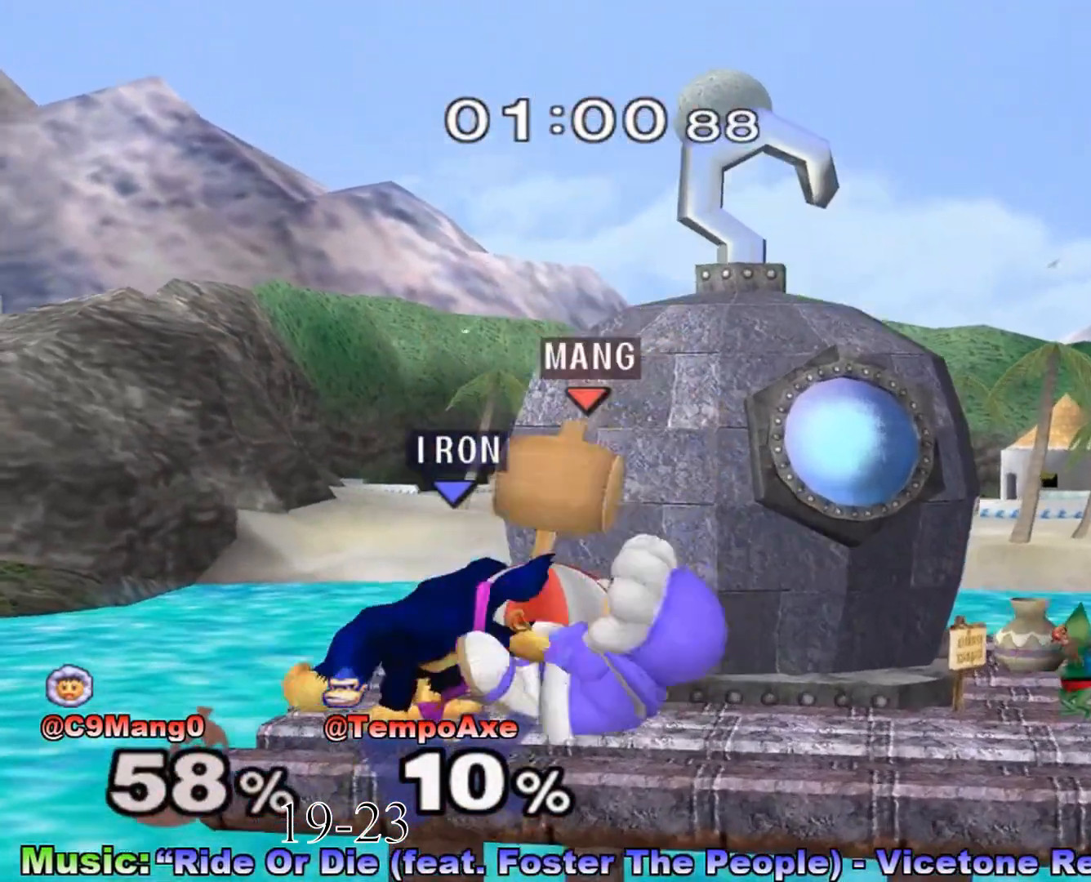
{"buttons": ["L1"], "left_stick": "center", "right_stick": "center", "events": [[33, "L1", "down"], [350, "A", "down"], [483, "A", "up"]]}
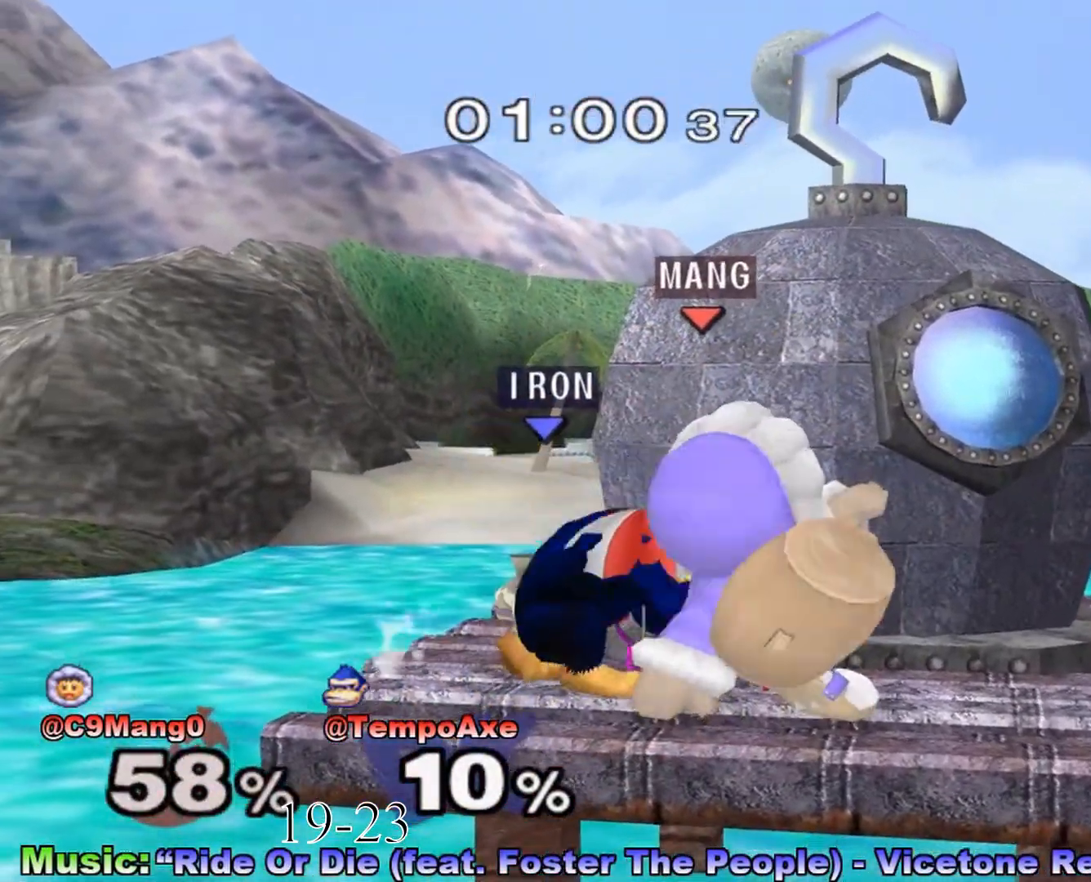
{"buttons": ["L1"], "left_stick": "right", "right_stick": "center", "events": [[33, "left_stick", "right"], [283, "left_stick", "down-right"], [483, "left_stick", "right"]]}
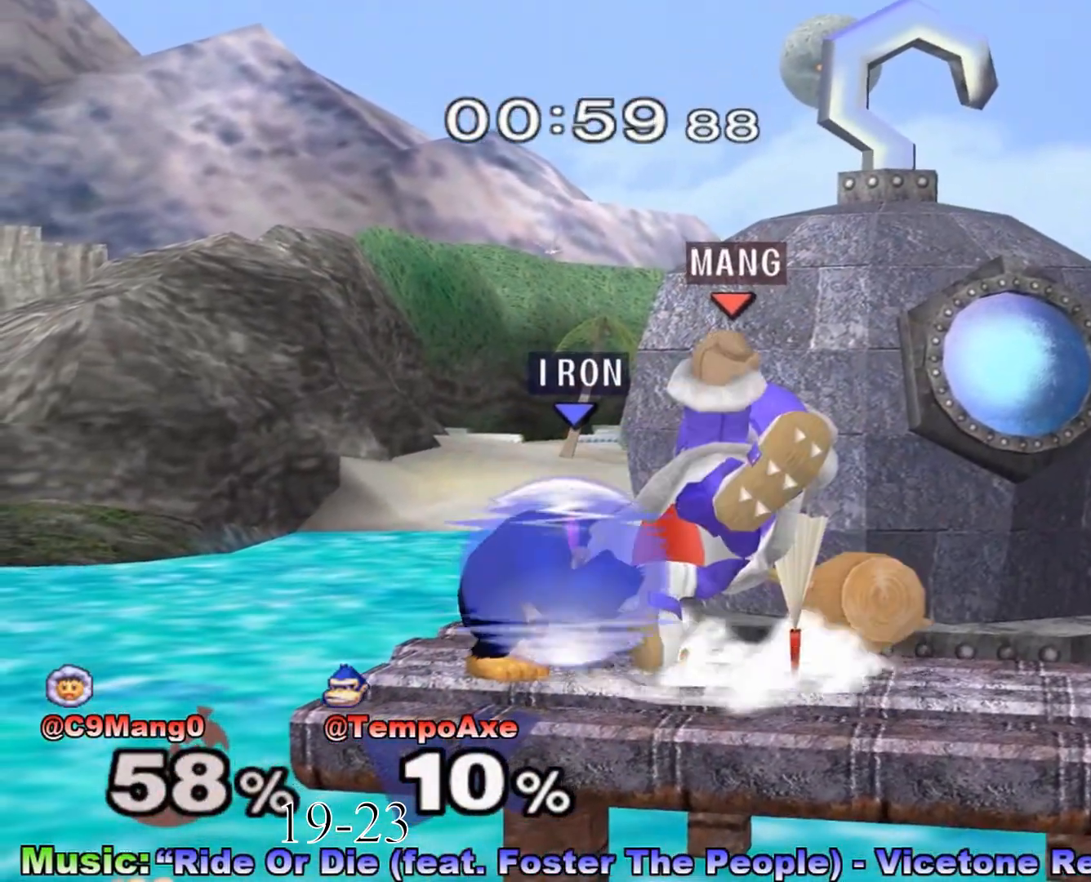
{"buttons": ["A", "X"], "left_stick": "right", "right_stick": "center", "events": [[267, "X", "down"], [283, "X", "up"], [417, "A", "down"], [417, "X", "down"], [450, "L1", "up"]]}
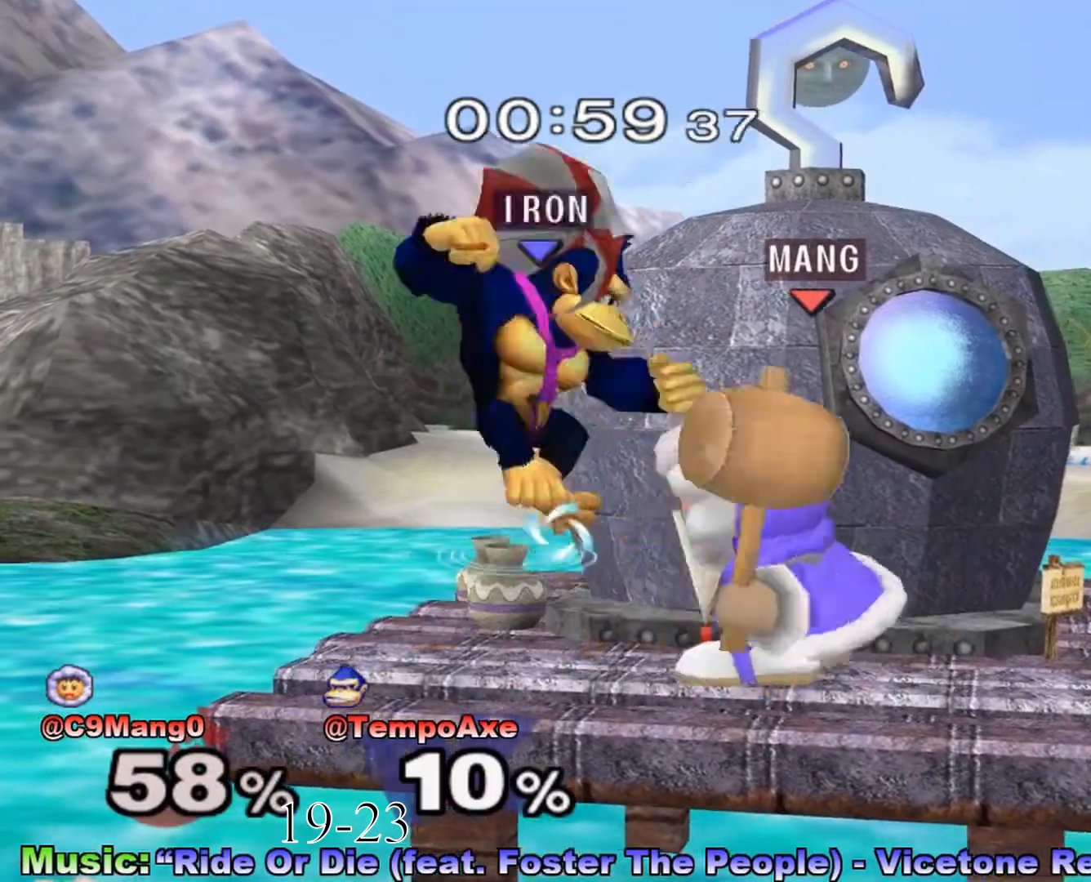
{"buttons": [], "left_stick": "center", "right_stick": "center", "events": [[17, "X", "up"], [33, "A", "up"], [67, "left_stick", "up-left"], [417, "left_stick", "up-right"], [500, "left_stick", "center"]]}
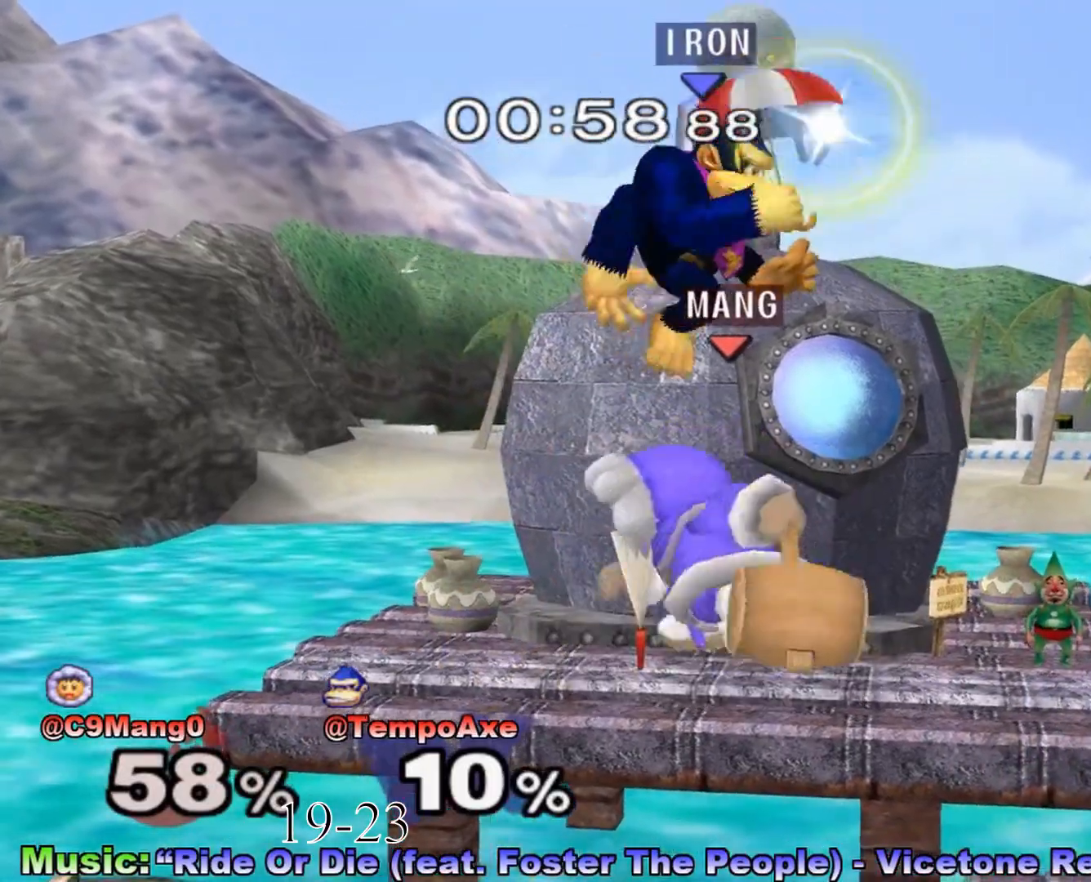
{"buttons": [], "left_stick": "right", "right_stick": "center", "events": [[67, "left_stick", "right"], [100, "right_stick", "up-left"], [233, "right_stick", "center"]]}